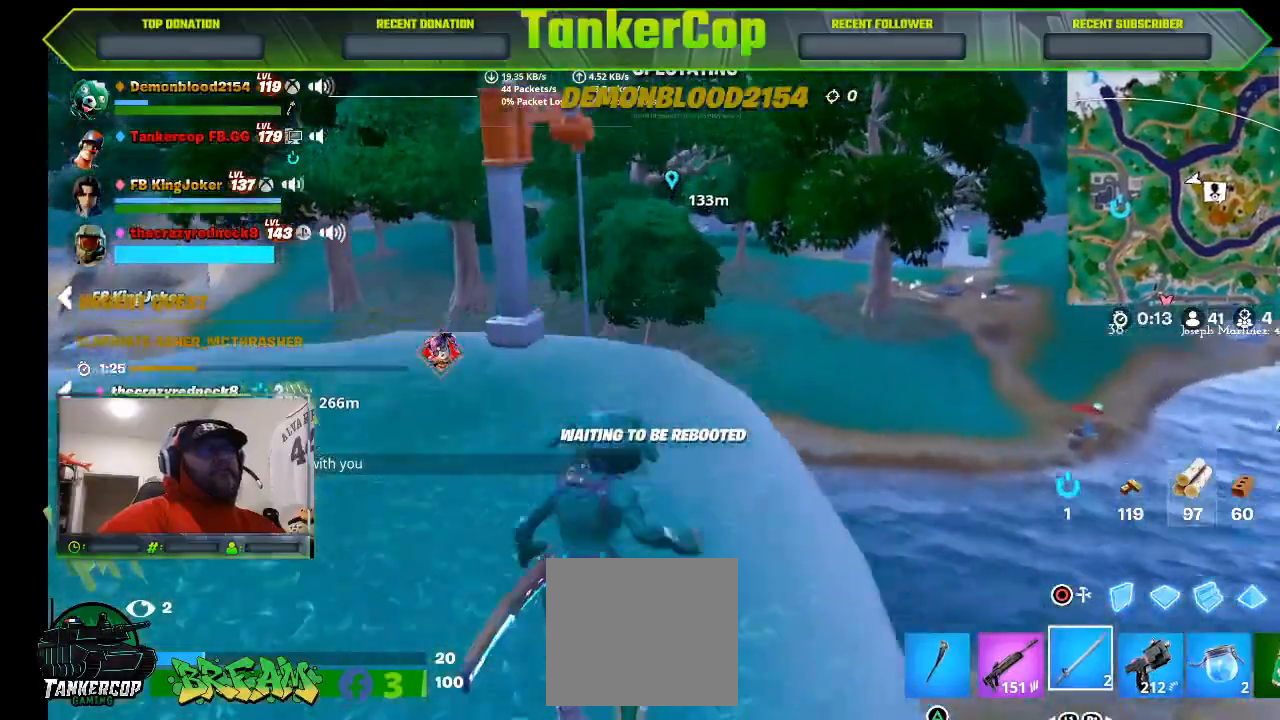
Gameplay with a controller (PlayStation layout); each line is a JSON object with the inputs held at the frame after it. "events" lists button and stick changes between this image and that frame as [ms after this image, input, new state], when the widget could be followed in between.
{"buttons": [], "left_stick": "center", "right_stick": "center", "events": [[267, "L1", "down"], [333, "L1", "up"]]}
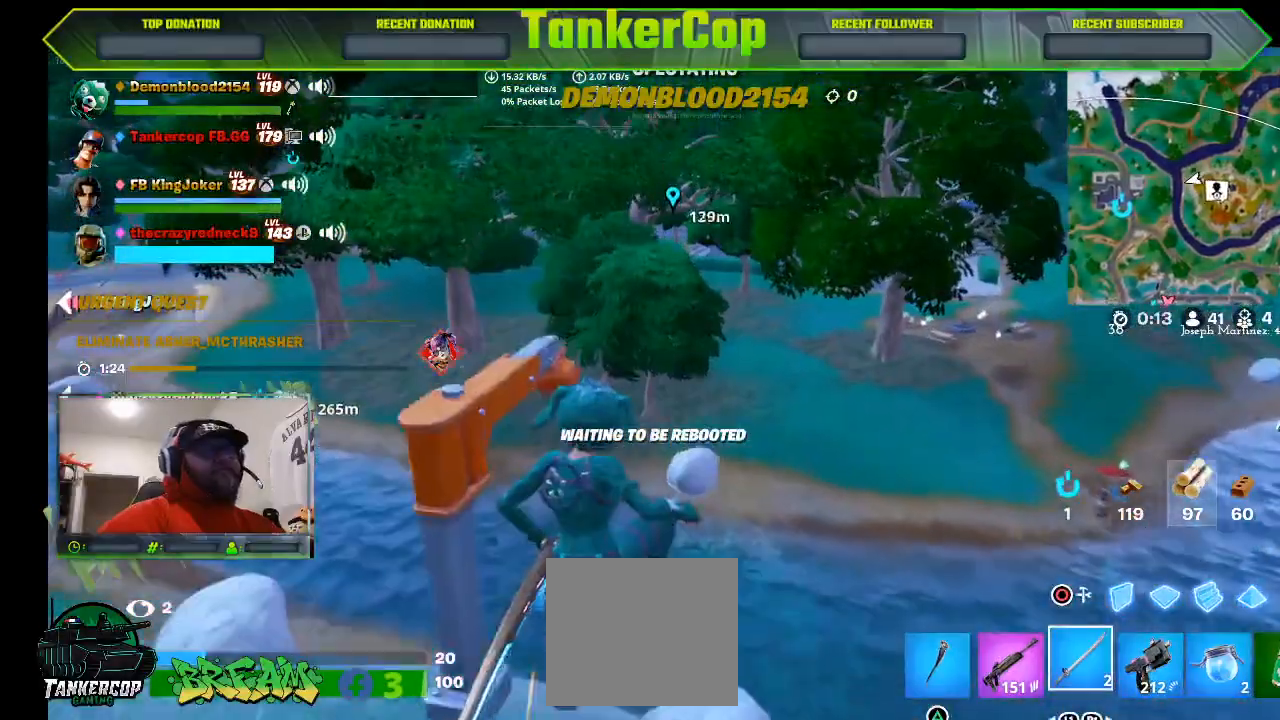
{"buttons": [], "left_stick": "center", "right_stick": "center", "events": [[233, "L1", "down"], [333, "L1", "up"]]}
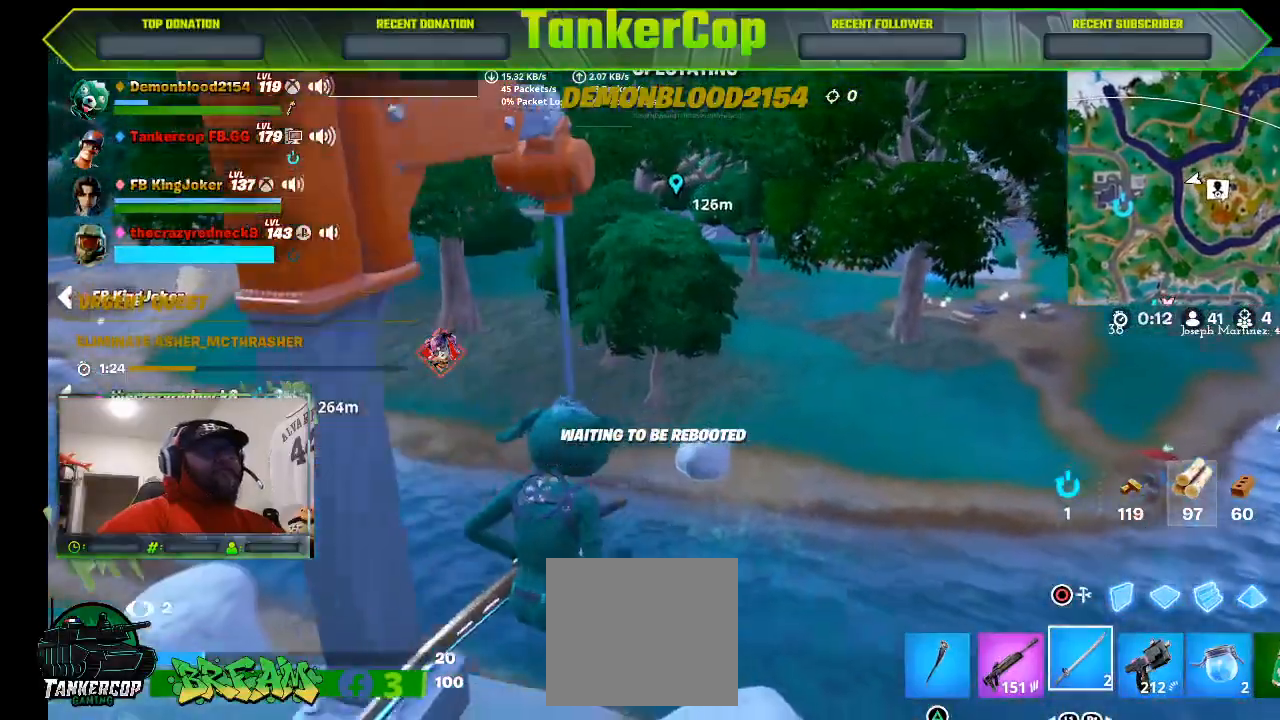
{"buttons": [], "left_stick": "center", "right_stick": "center", "events": []}
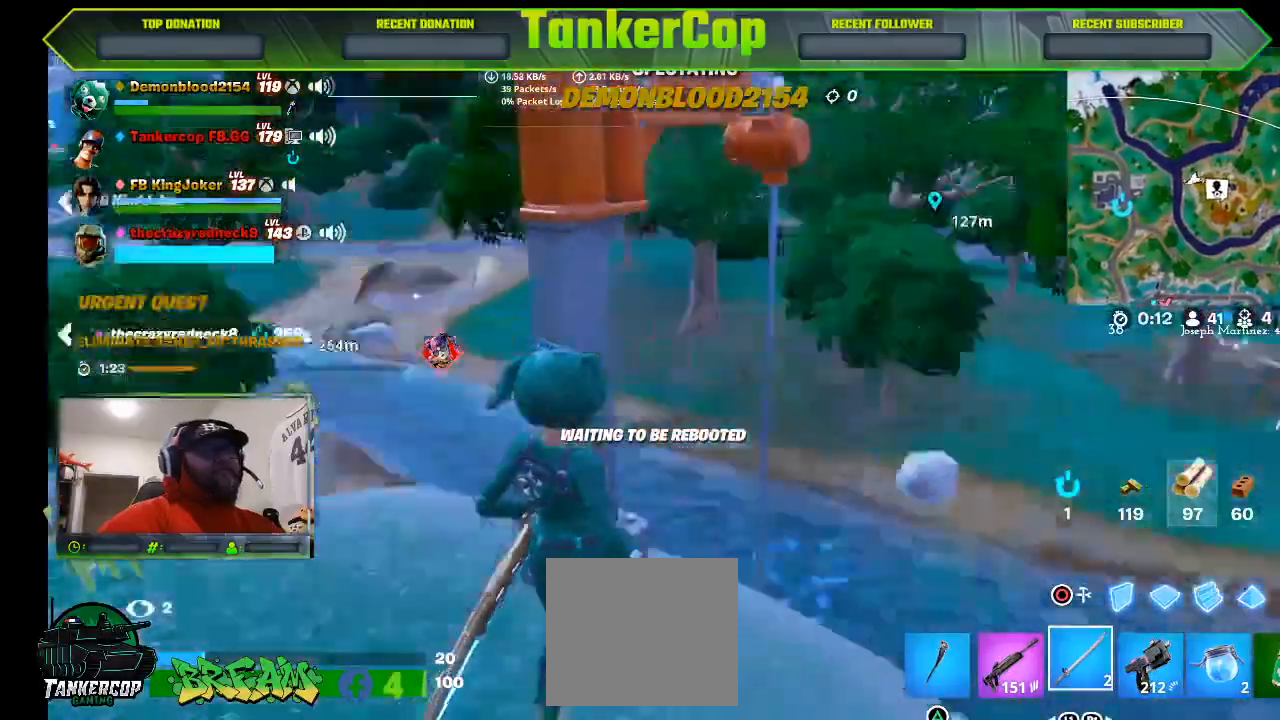
{"buttons": [], "left_stick": "center", "right_stick": "center", "events": []}
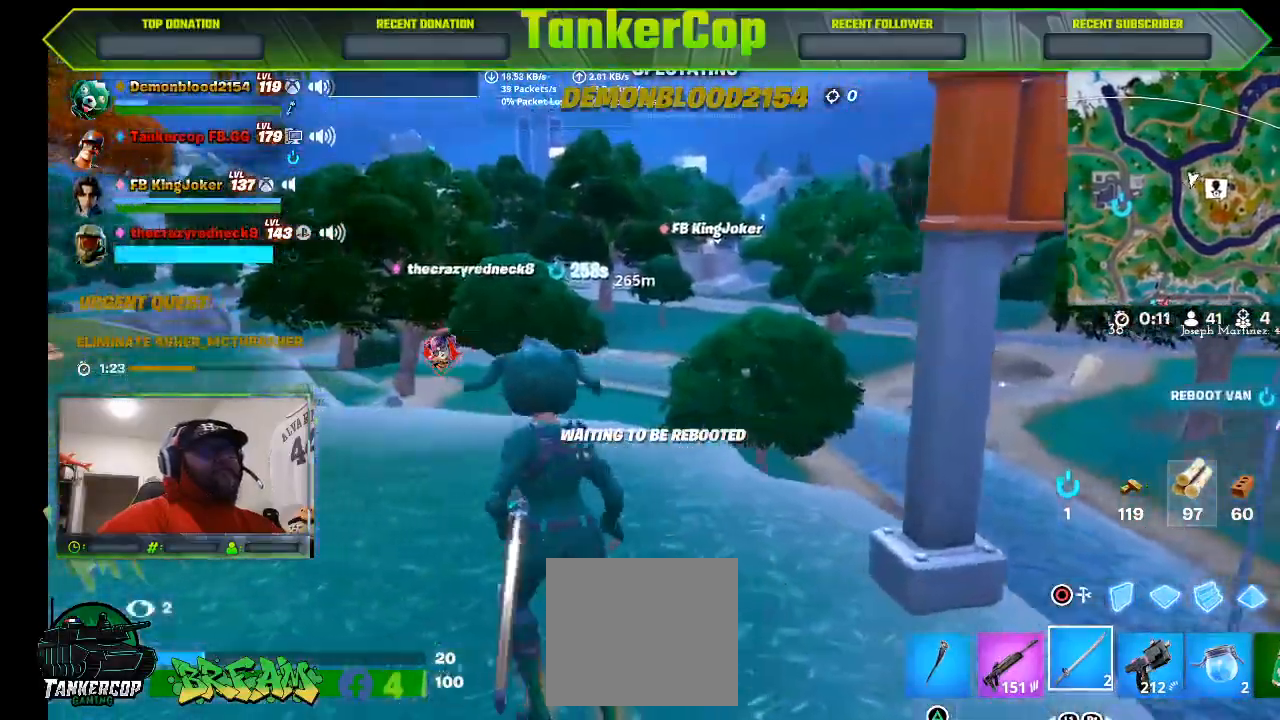
{"buttons": [], "left_stick": "center", "right_stick": "center", "events": []}
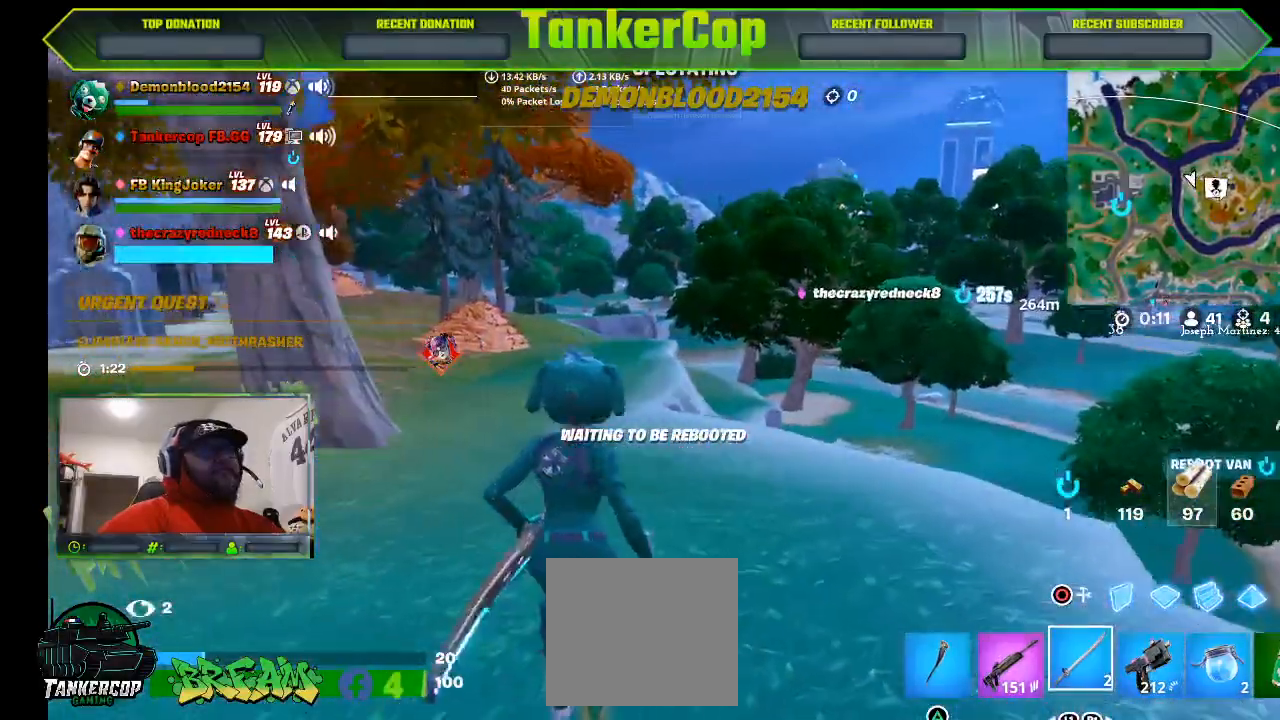
{"buttons": [], "left_stick": "center", "right_stick": "center", "events": []}
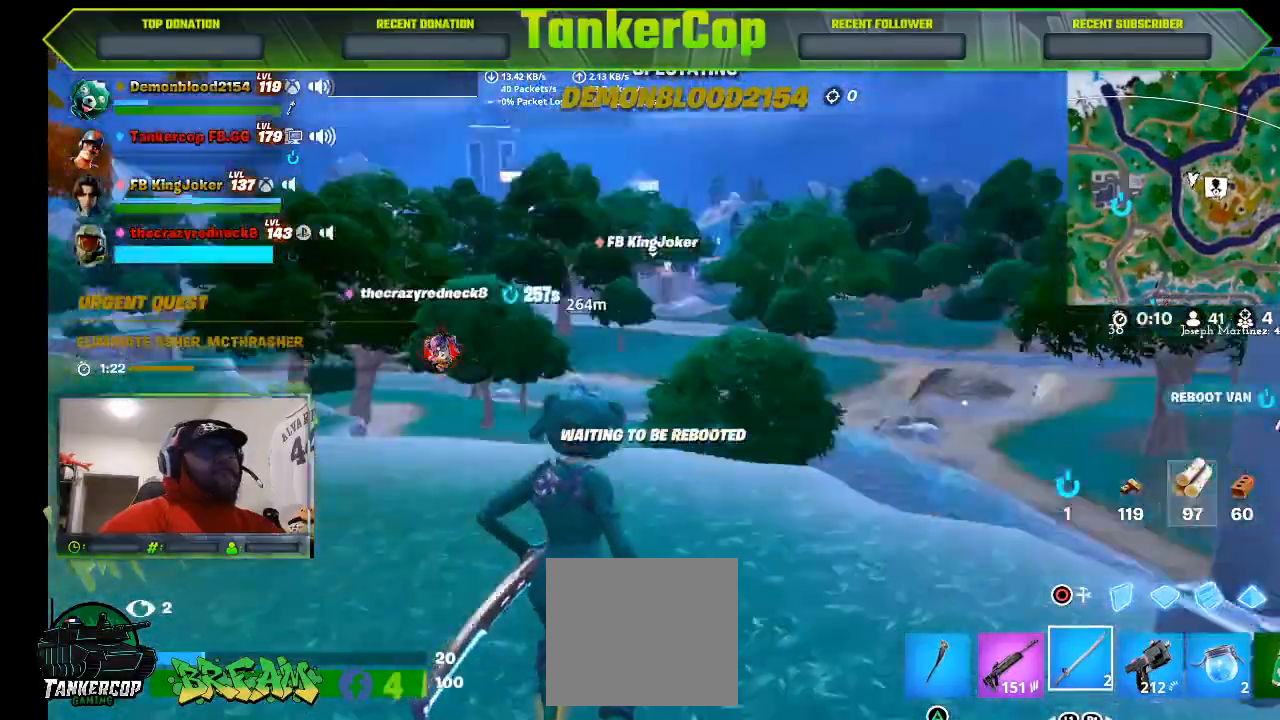
{"buttons": [], "left_stick": "center", "right_stick": "center", "events": []}
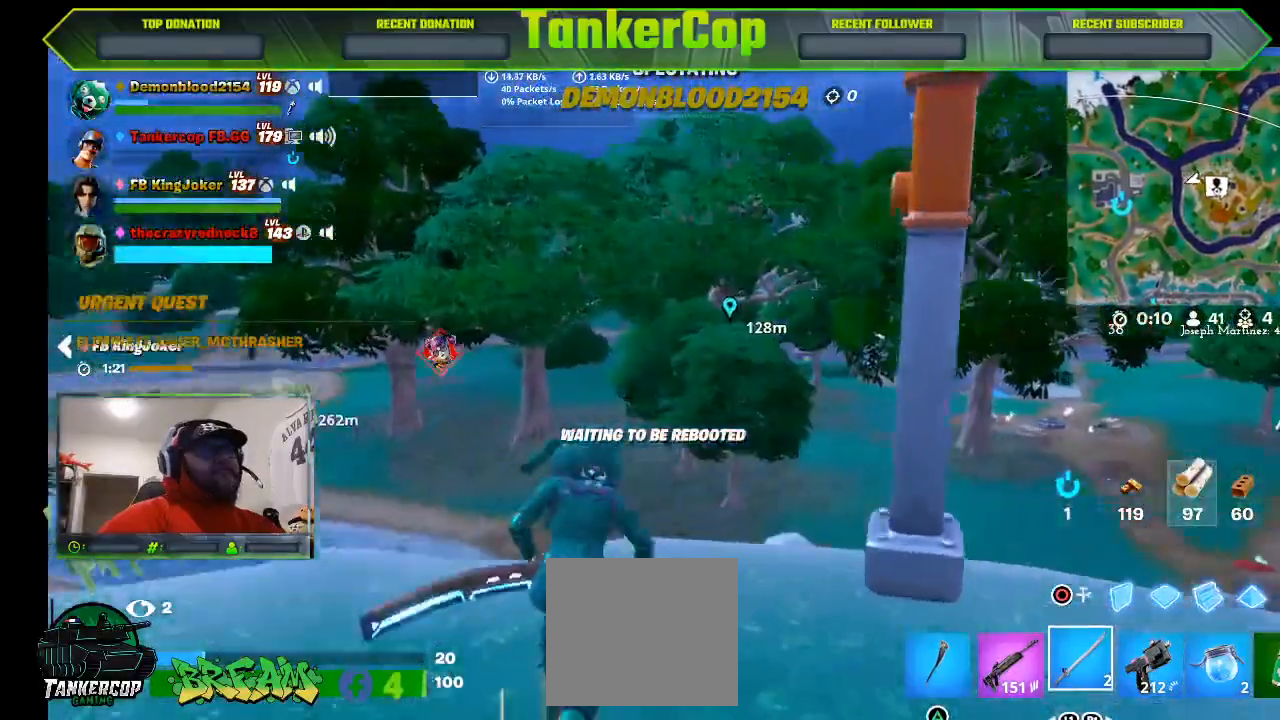
{"buttons": [], "left_stick": "center", "right_stick": "center", "events": []}
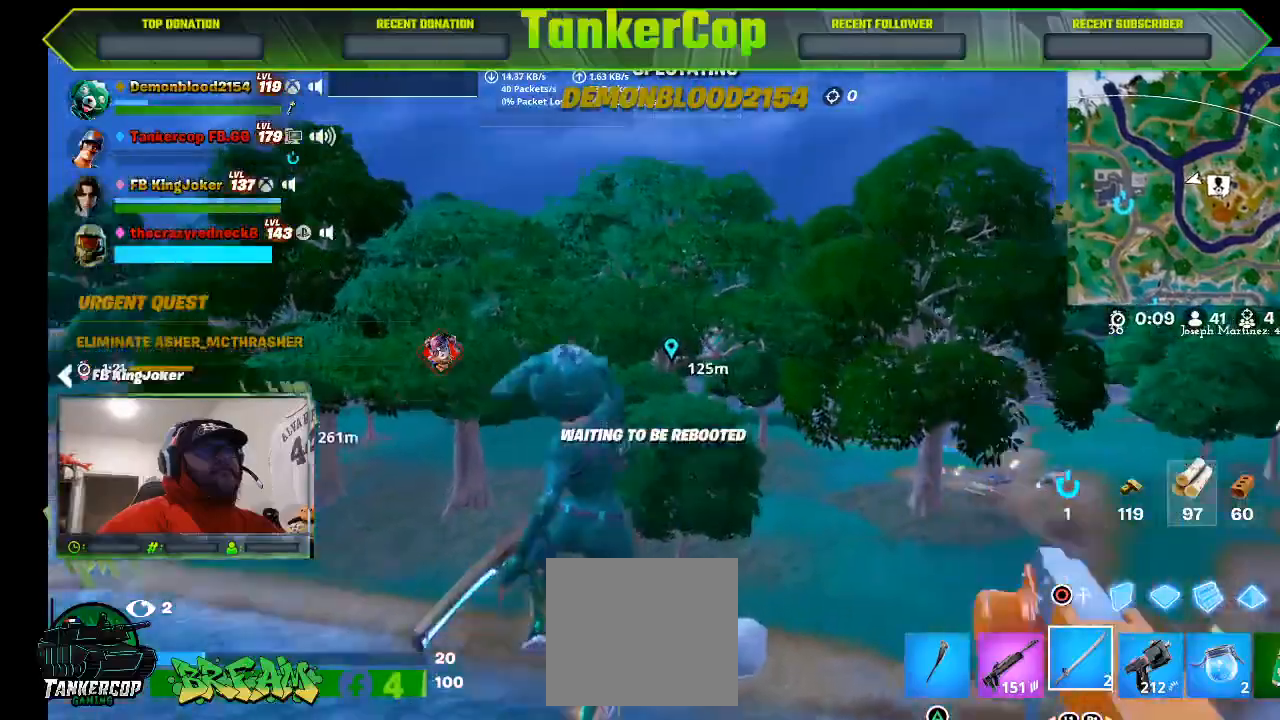
{"buttons": [], "left_stick": "center", "right_stick": "center", "events": []}
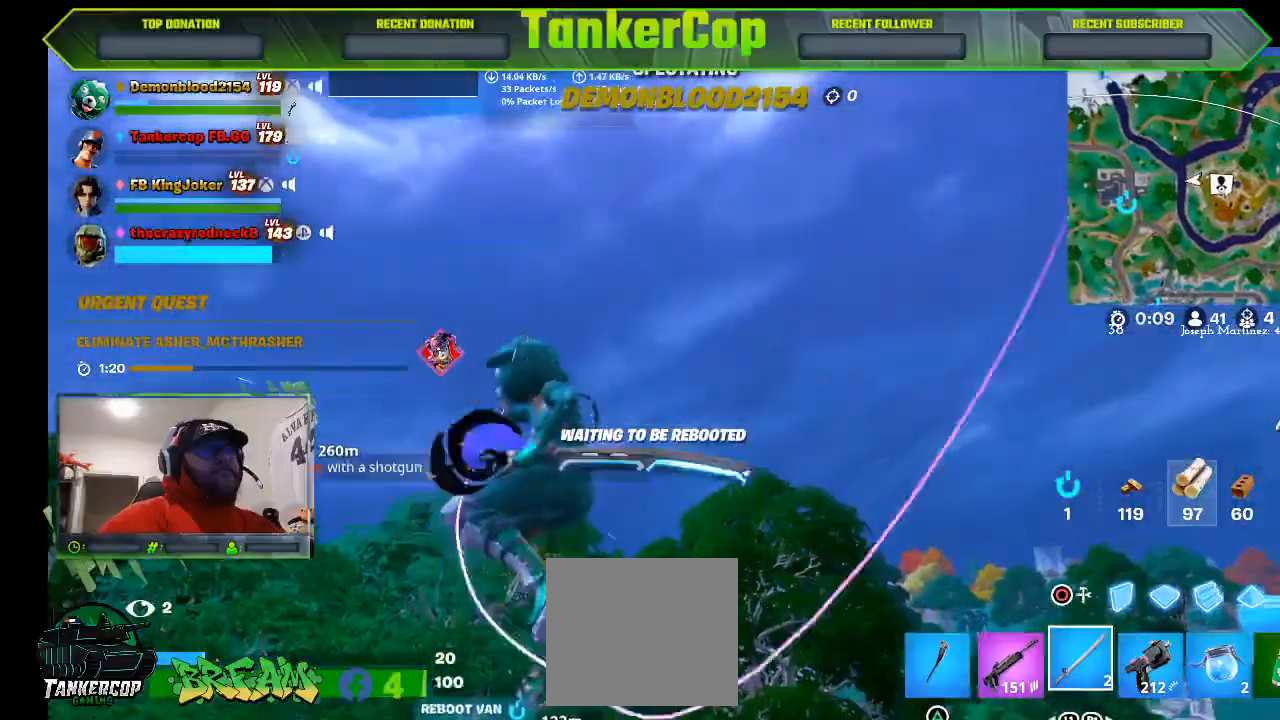
{"buttons": [], "left_stick": "center", "right_stick": "center", "events": []}
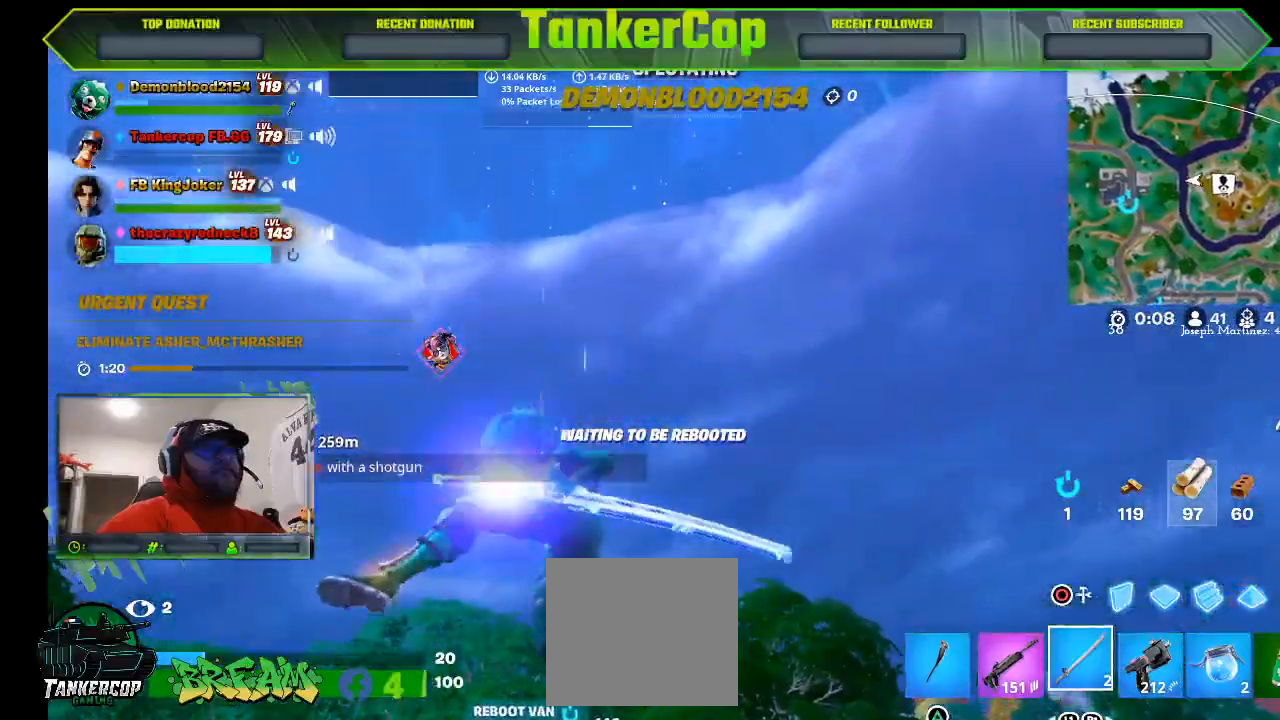
{"buttons": [], "left_stick": "center", "right_stick": "left", "events": [[400, "right_stick", "left"]]}
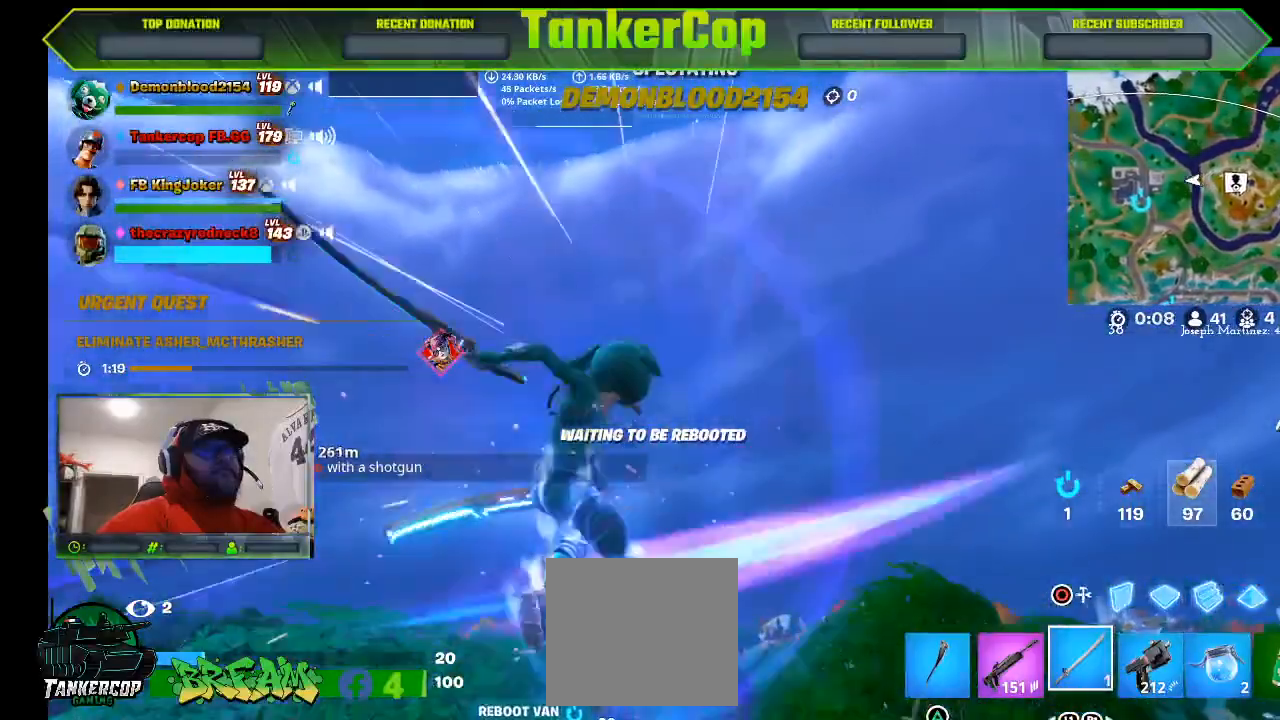
{"buttons": [], "left_stick": "center", "right_stick": "center", "events": [[333, "right_stick", "center"]]}
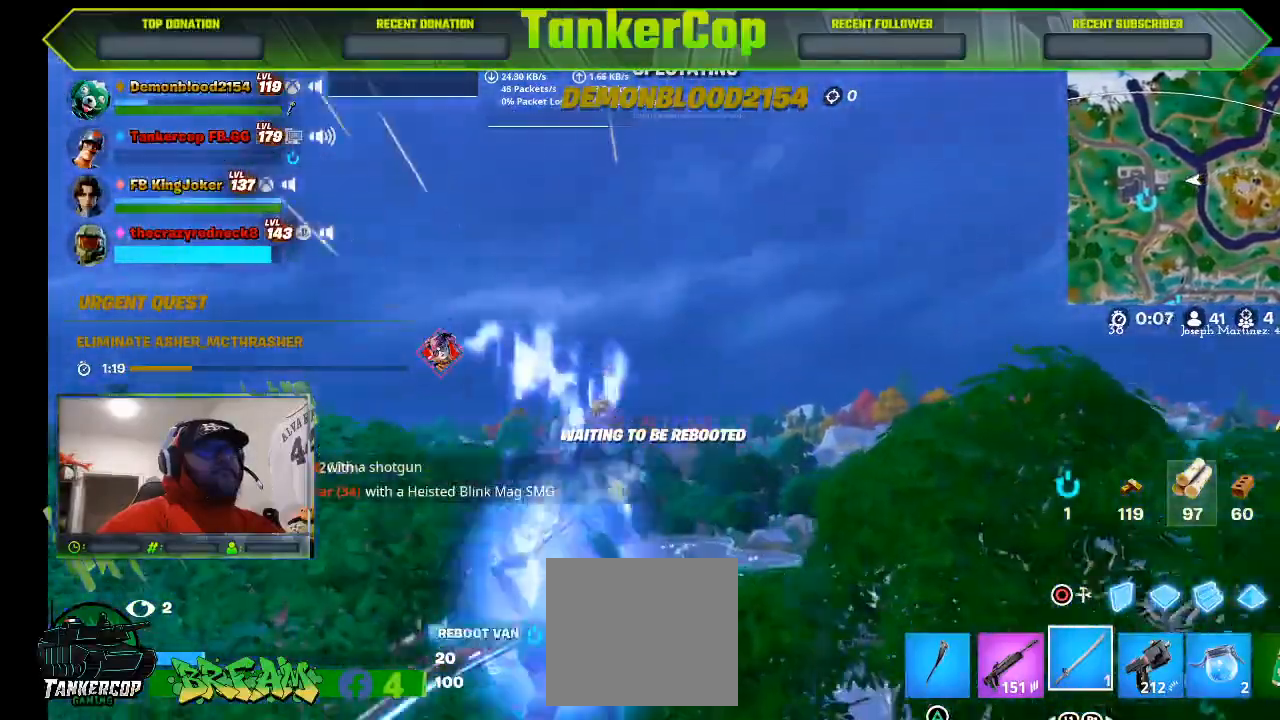
{"buttons": [], "left_stick": "center", "right_stick": "down", "events": [[67, "right_stick", "left"], [367, "right_stick", "down"]]}
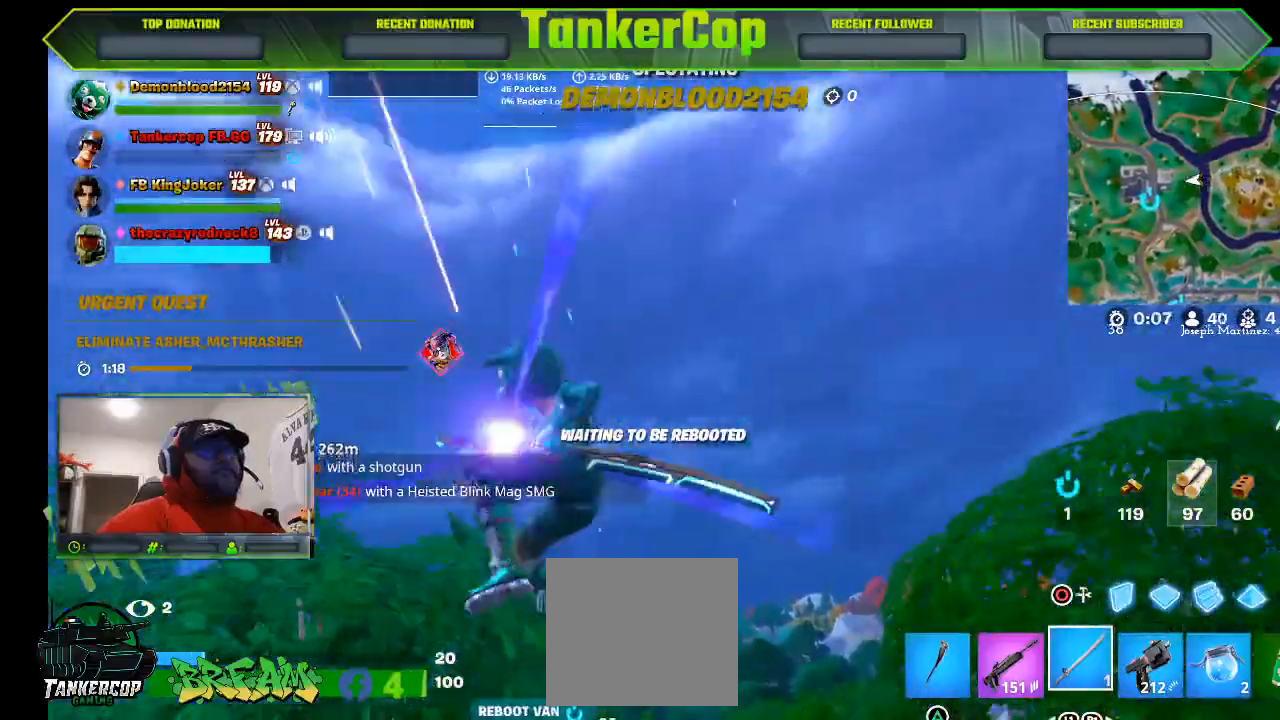
{"buttons": [], "left_stick": "center", "right_stick": "center", "events": [[233, "right_stick", "center"]]}
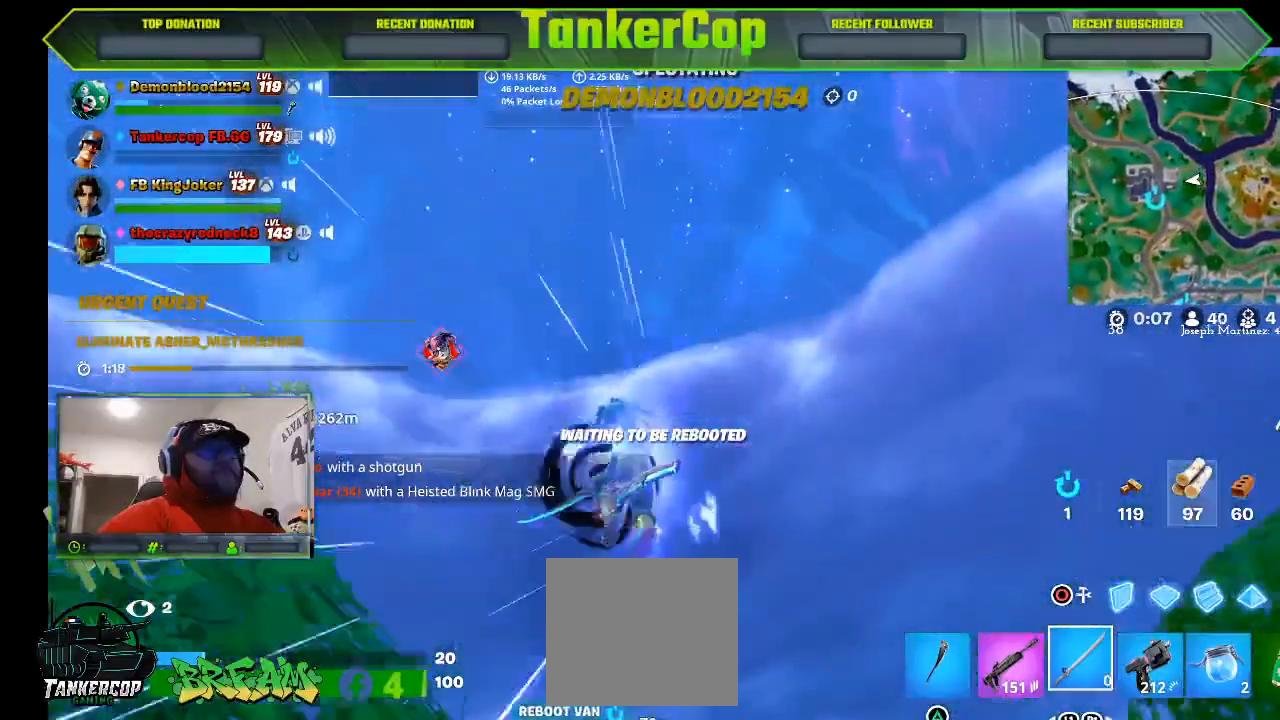
{"buttons": [], "left_stick": "center", "right_stick": "center", "events": [[33, "L1", "down"], [100, "L1", "up"]]}
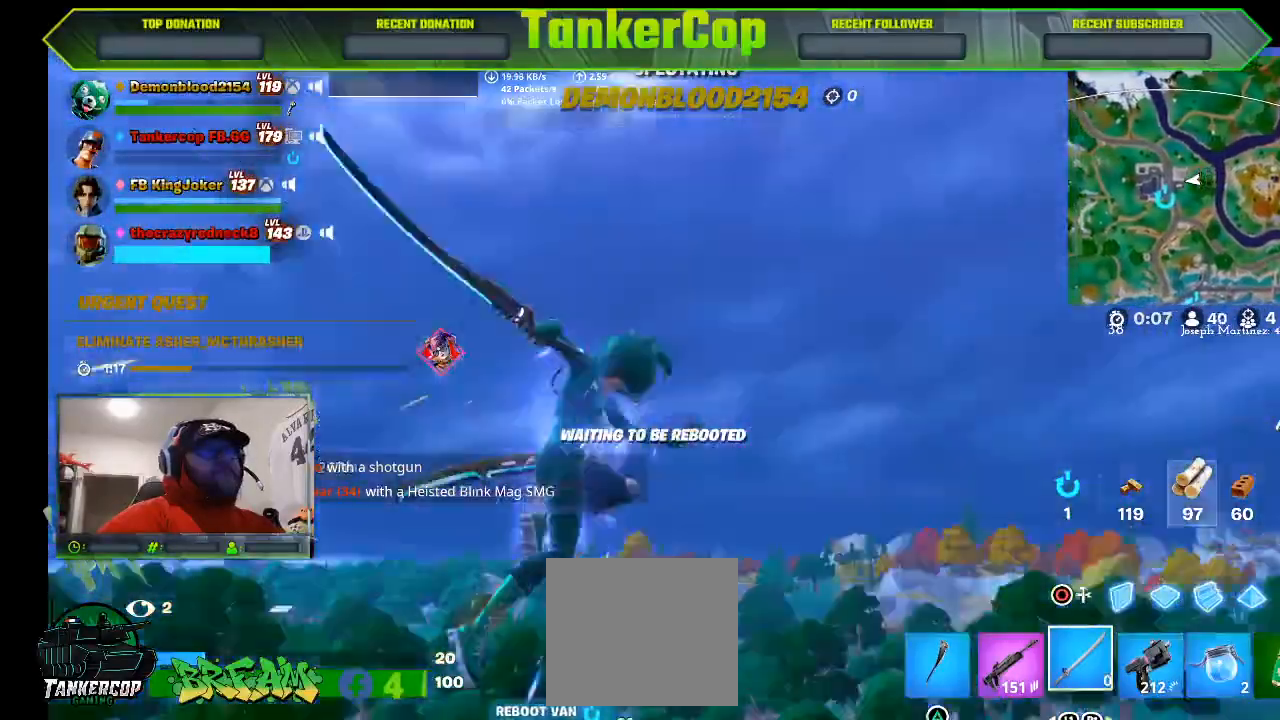
{"buttons": [], "left_stick": "center", "right_stick": "center", "events": []}
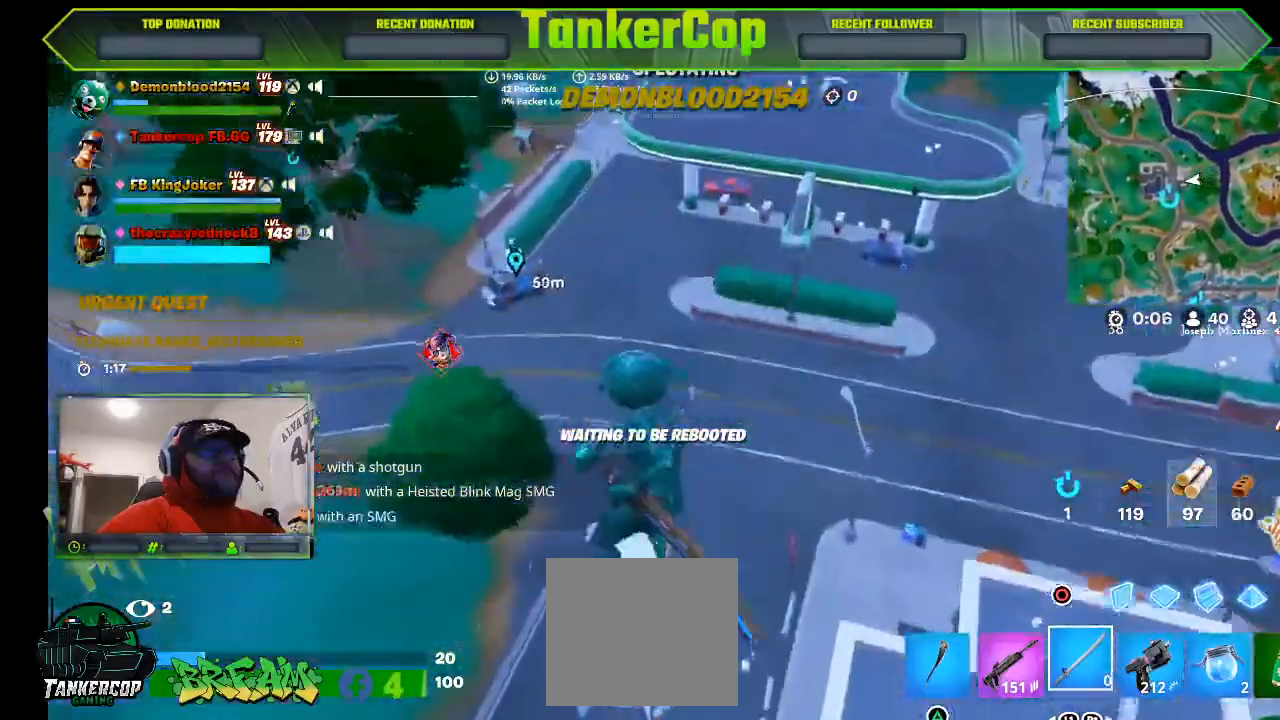
{"buttons": [], "left_stick": "center", "right_stick": "center", "events": []}
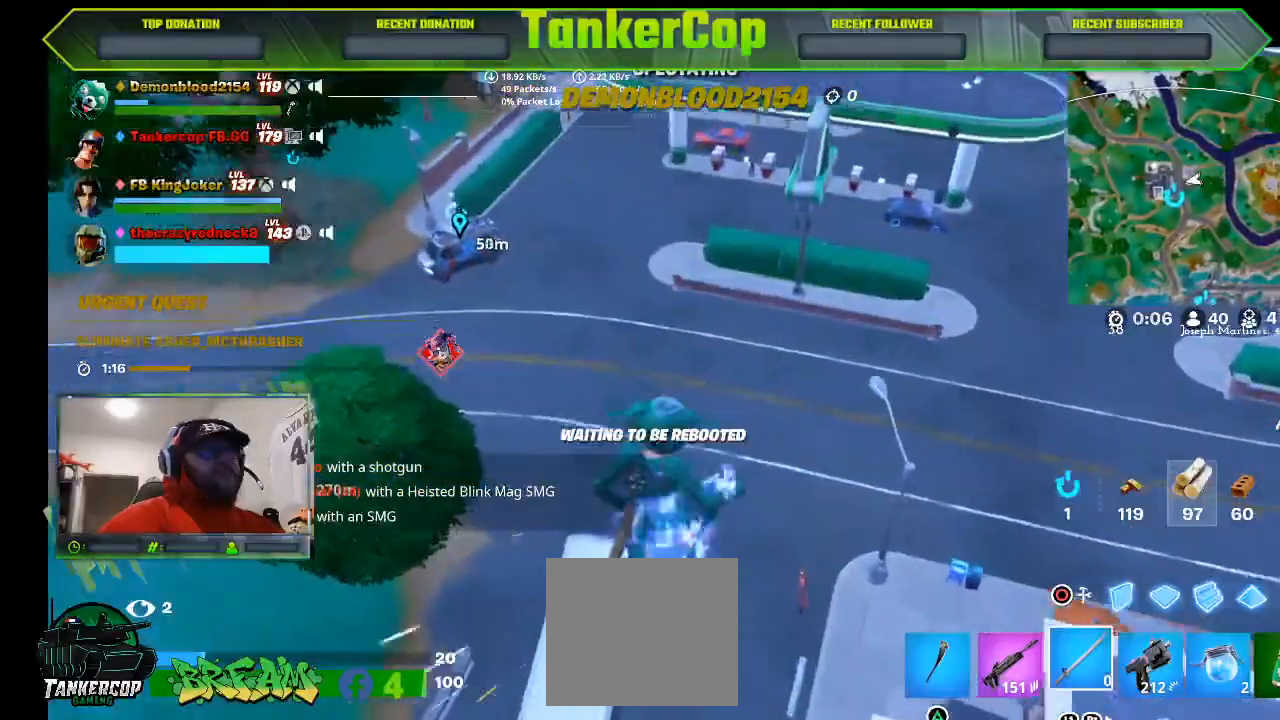
{"buttons": [], "left_stick": "center", "right_stick": "center", "events": [[233, "L1", "down"], [267, "L1", "up"]]}
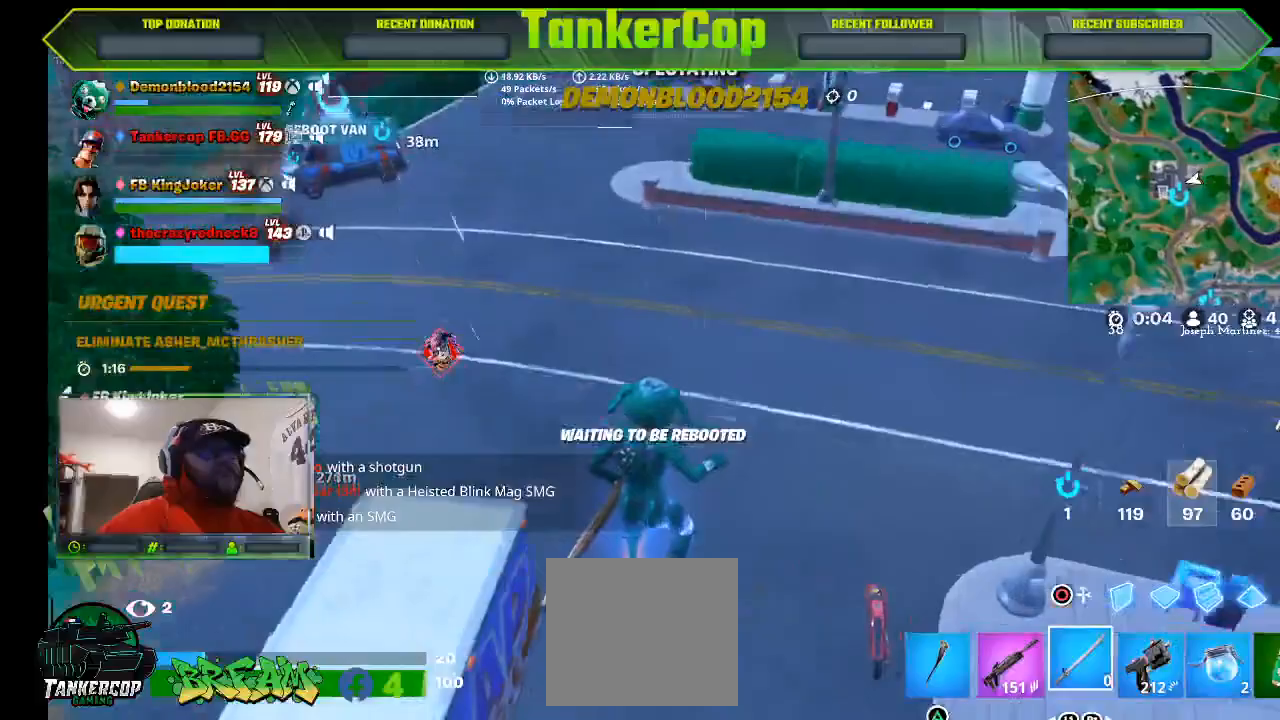
{"buttons": [], "left_stick": "center", "right_stick": "center", "events": []}
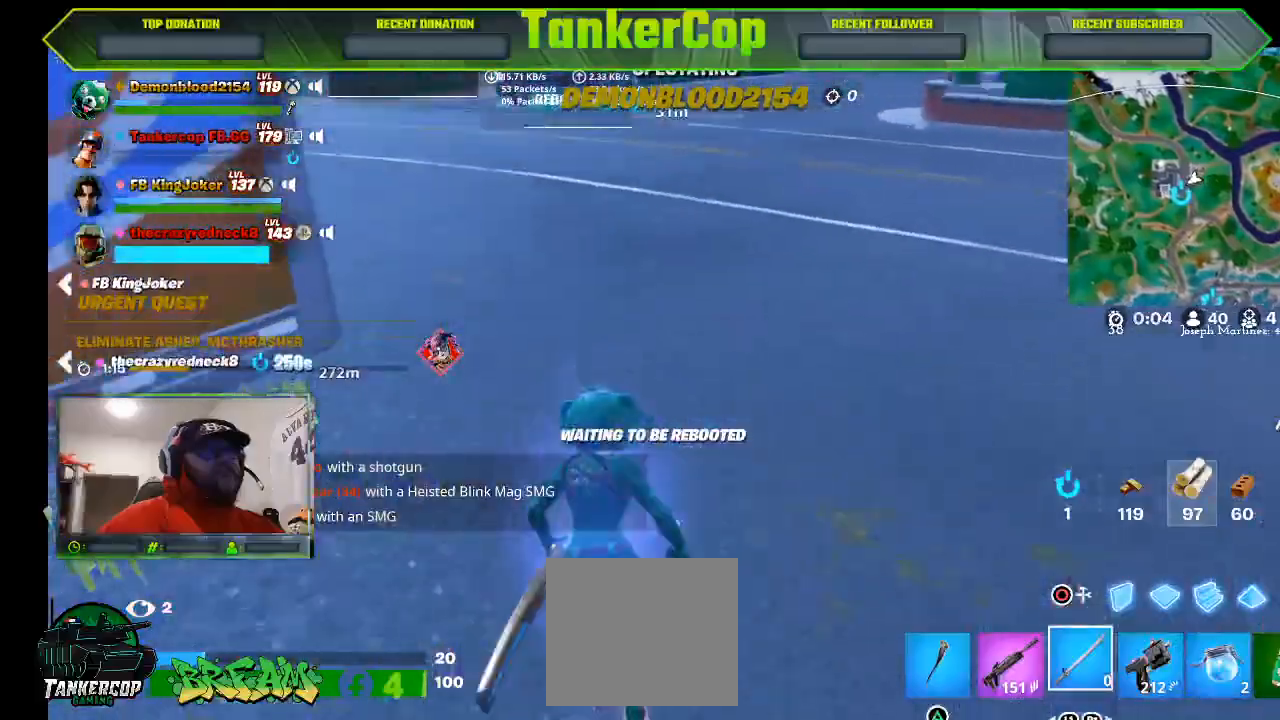
{"buttons": [], "left_stick": "center", "right_stick": "center", "events": []}
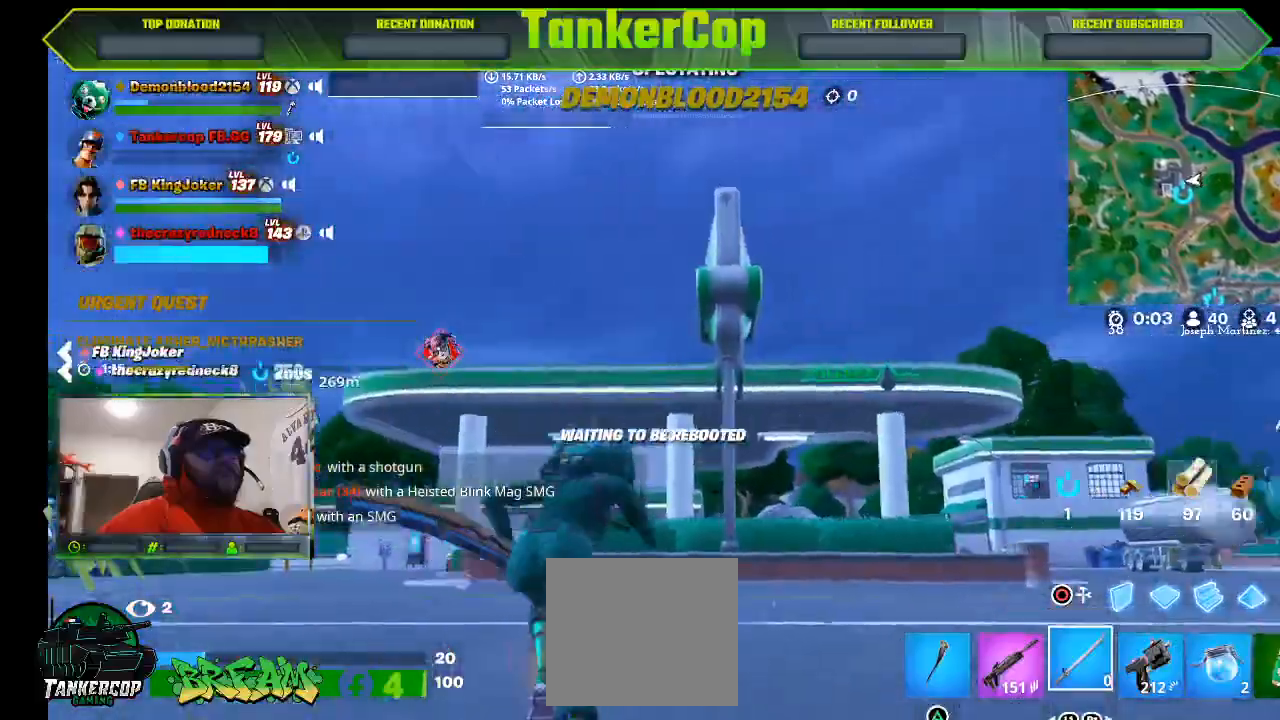
{"buttons": [], "left_stick": "center", "right_stick": "left", "events": [[467, "right_stick", "left"]]}